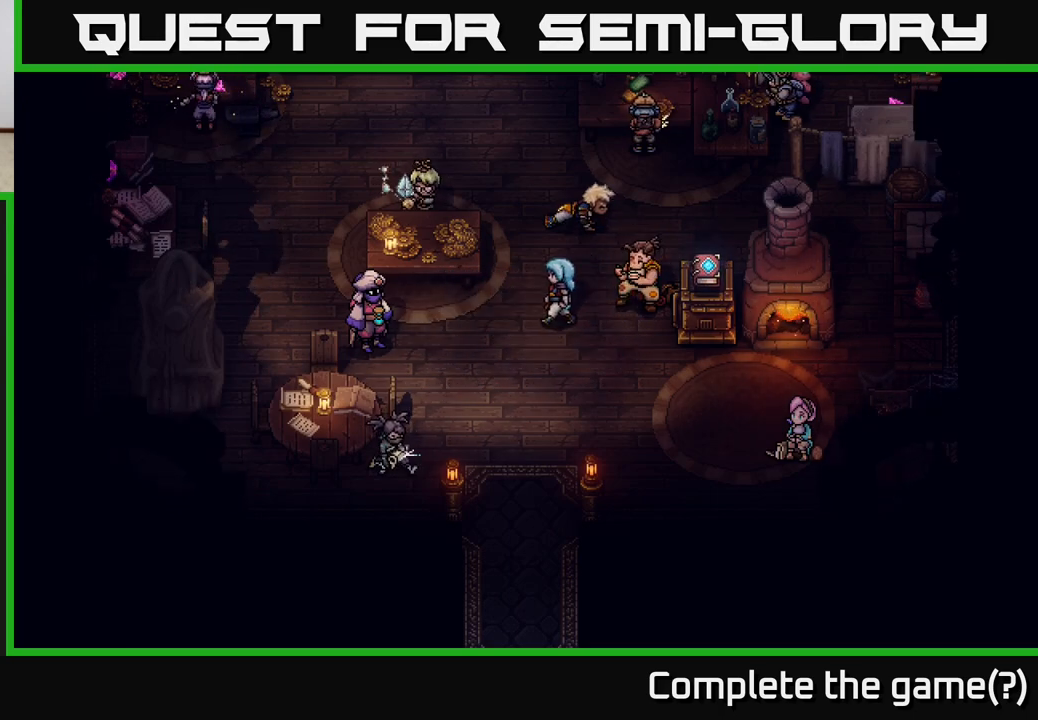
Gameplay with a controller (Xbox layout); each line is a JSON object with the inputs held at the frame after it. "events" lists button and stick changes between this image and that frame as [ms after this image, input, new state], when the widget could be followed in between.
{"buttons": [], "left_stick": "down-left", "right_stick": "center", "events": []}
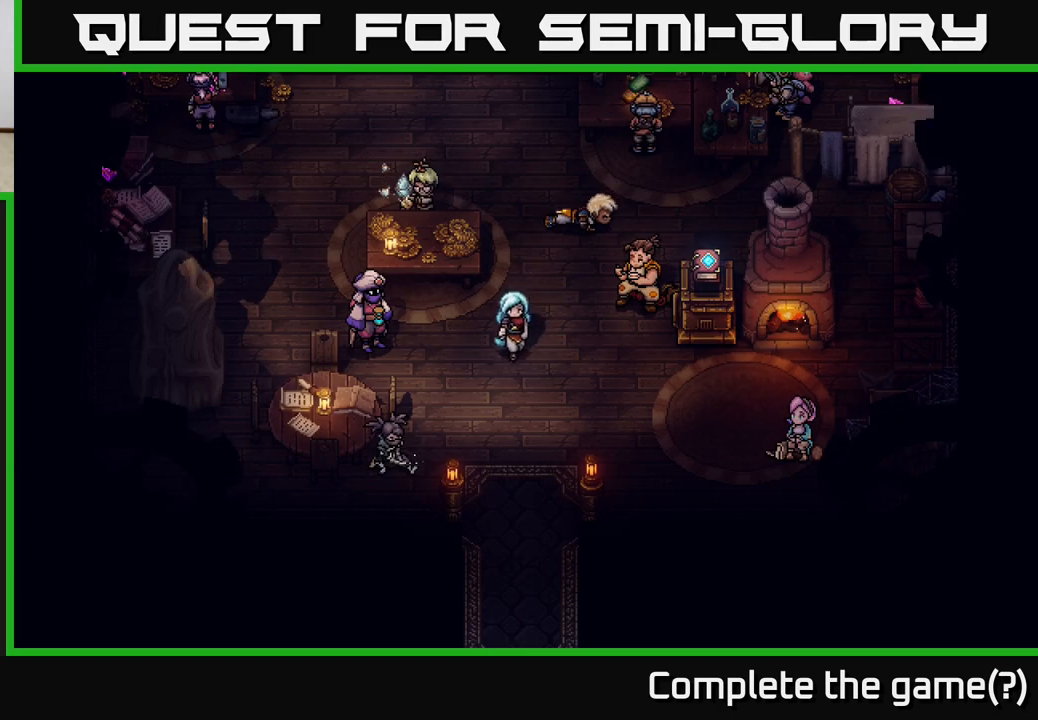
{"buttons": [], "left_stick": "left", "right_stick": "center", "events": [[350, "left_stick", "left"]]}
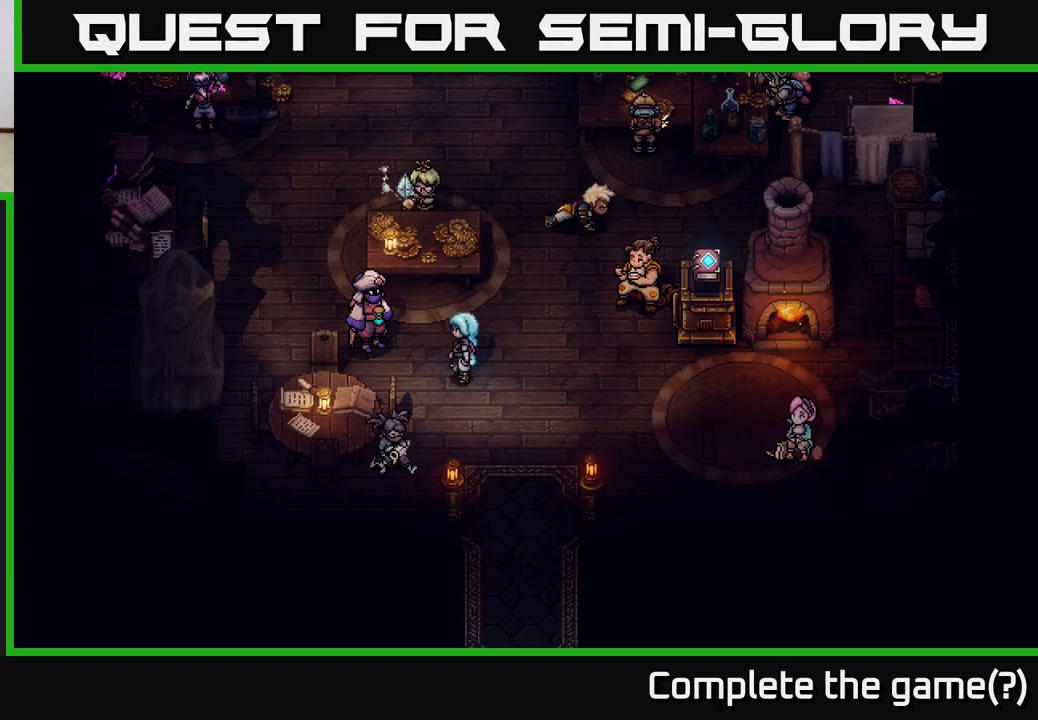
{"buttons": [], "left_stick": "up-right", "right_stick": "center", "events": [[83, "left_stick", "up-left"], [250, "left_stick", "up"], [467, "left_stick", "up-right"]]}
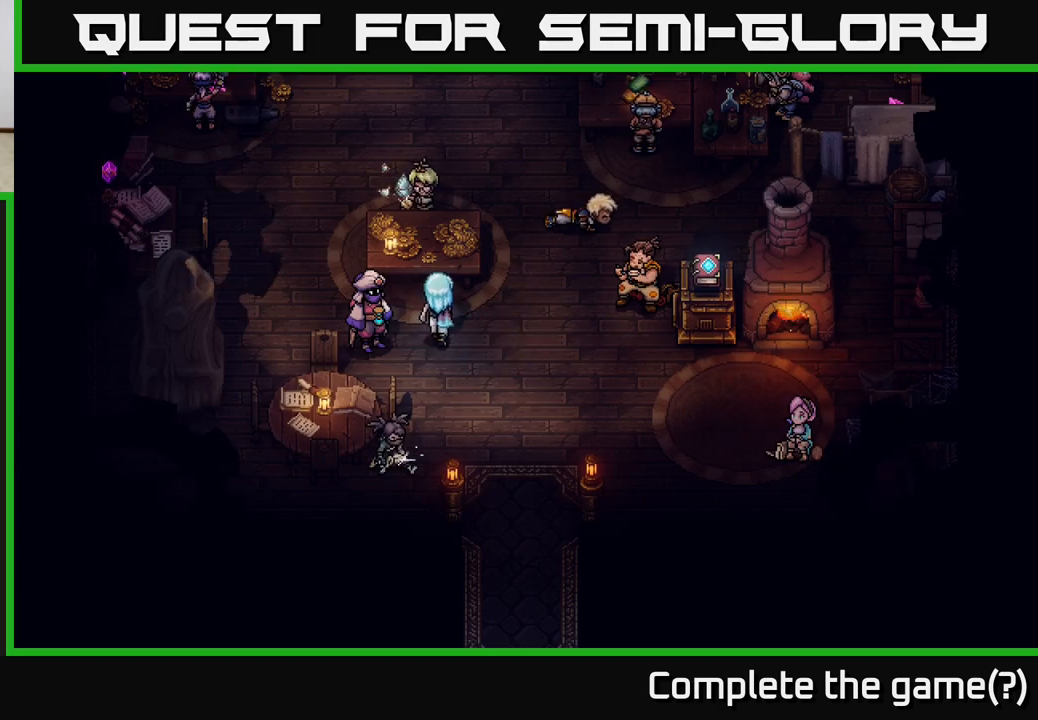
{"buttons": [], "left_stick": "down-right", "right_stick": "center", "events": [[200, "left_stick", "right"], [383, "left_stick", "down-right"]]}
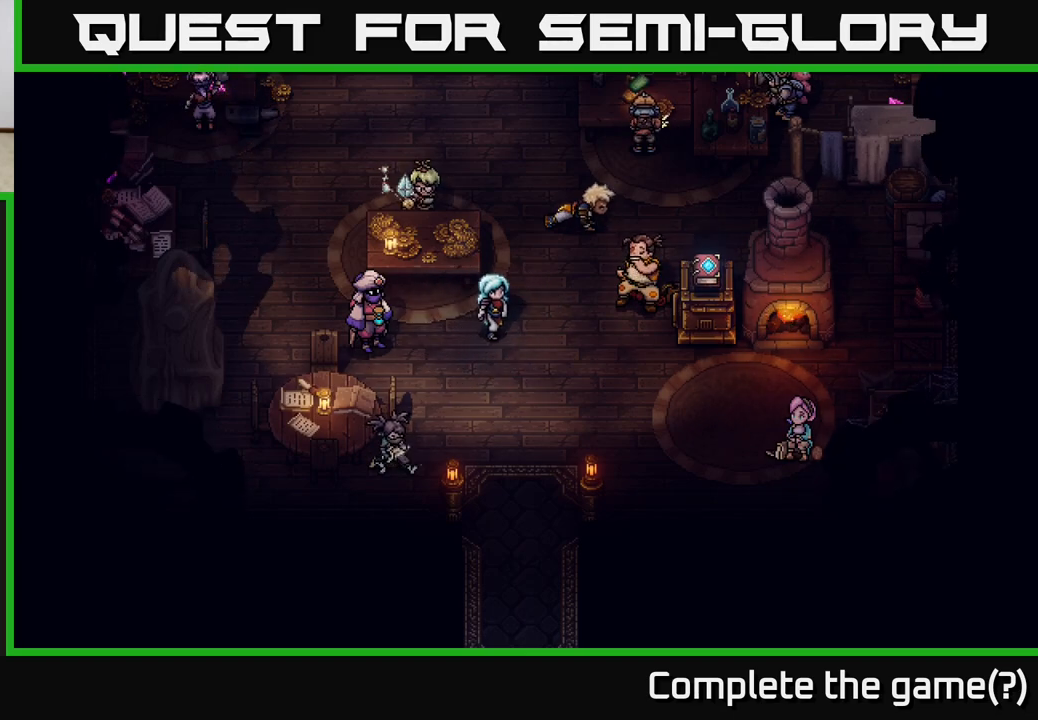
{"buttons": [], "left_stick": "up", "right_stick": "center", "events": [[367, "left_stick", "up"]]}
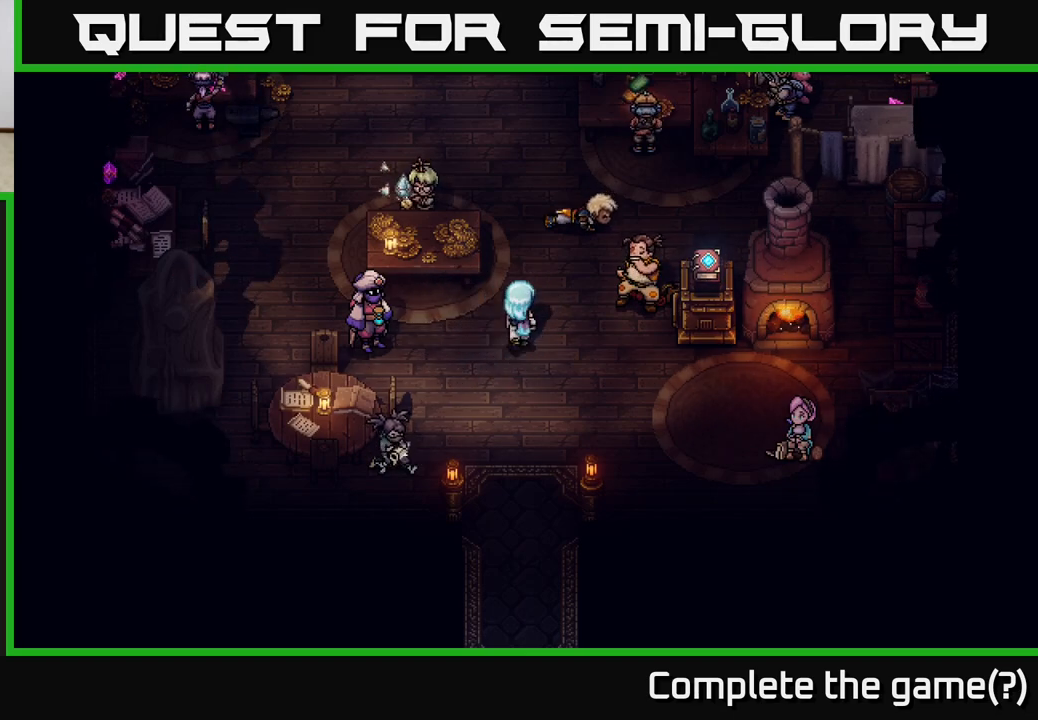
{"buttons": [], "left_stick": "down-right", "right_stick": "center", "events": [[133, "left_stick", "up-right"], [283, "left_stick", "down-right"]]}
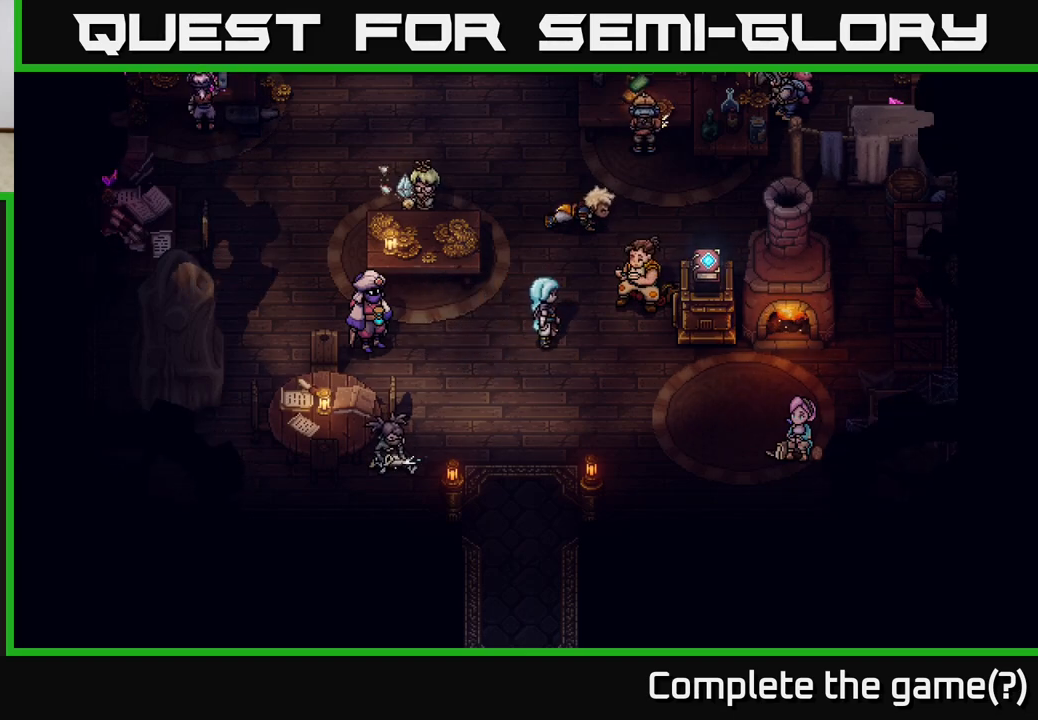
{"buttons": [], "left_stick": "down-right", "right_stick": "center", "events": []}
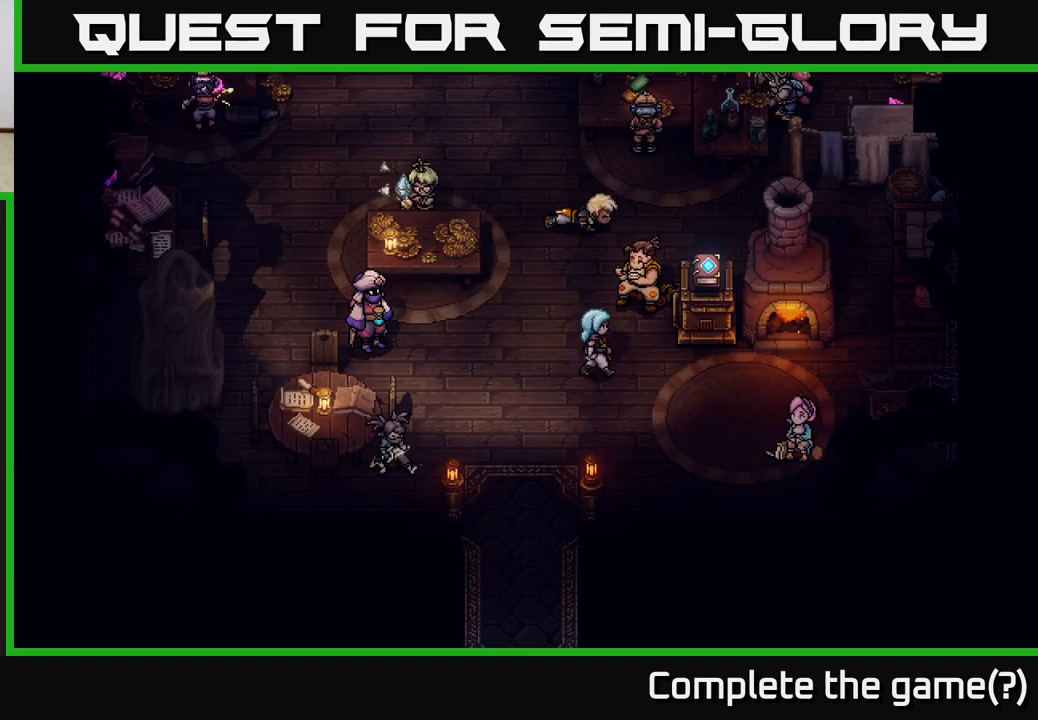
{"buttons": [], "left_stick": "down-right", "right_stick": "center", "events": [[350, "left_stick", "right"], [500, "left_stick", "down-right"]]}
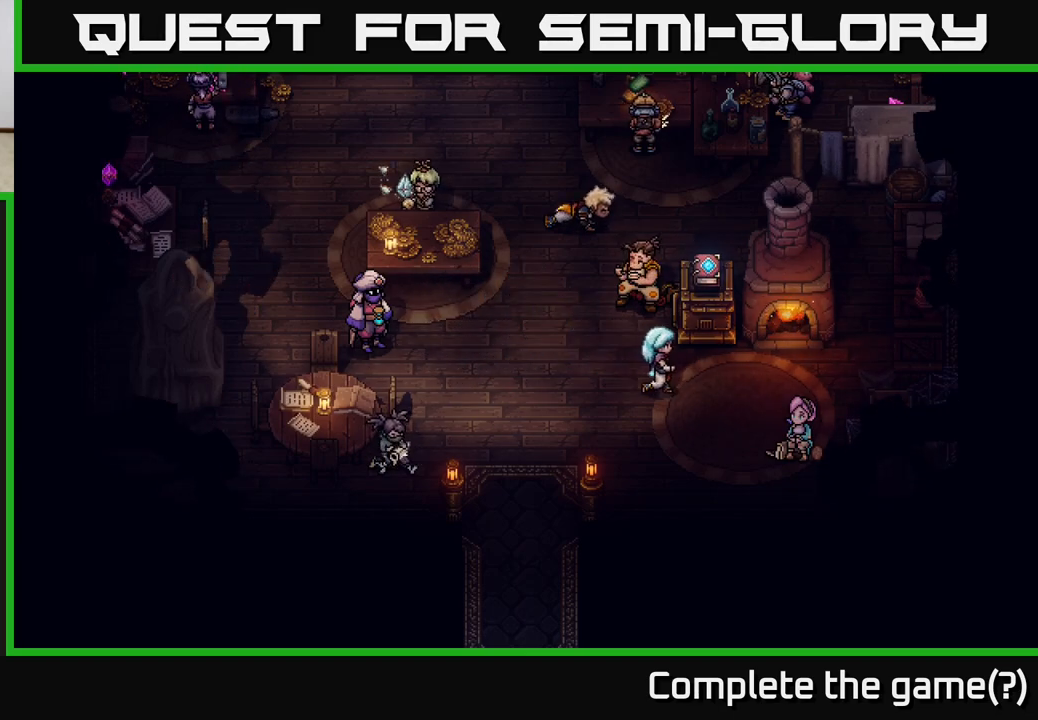
{"buttons": ["A"], "left_stick": "up", "right_stick": "center", "events": [[200, "left_stick", "up-right"], [367, "left_stick", "up"], [500, "A", "down"]]}
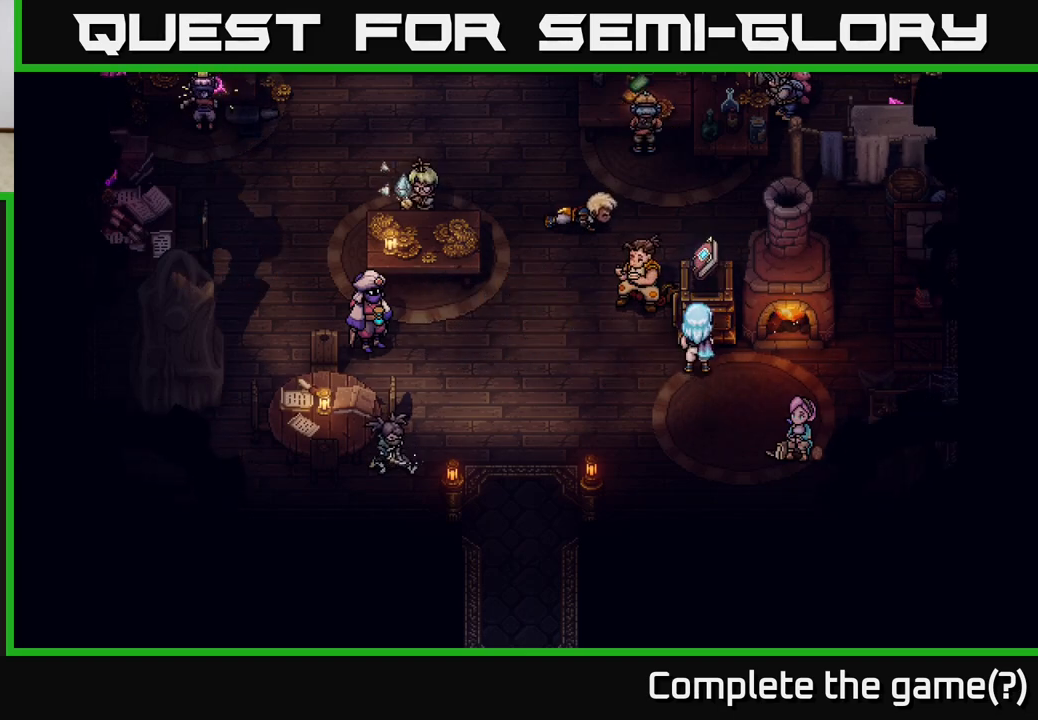
{"buttons": ["A"], "left_stick": "center", "right_stick": "center", "events": [[33, "left_stick", "center"]]}
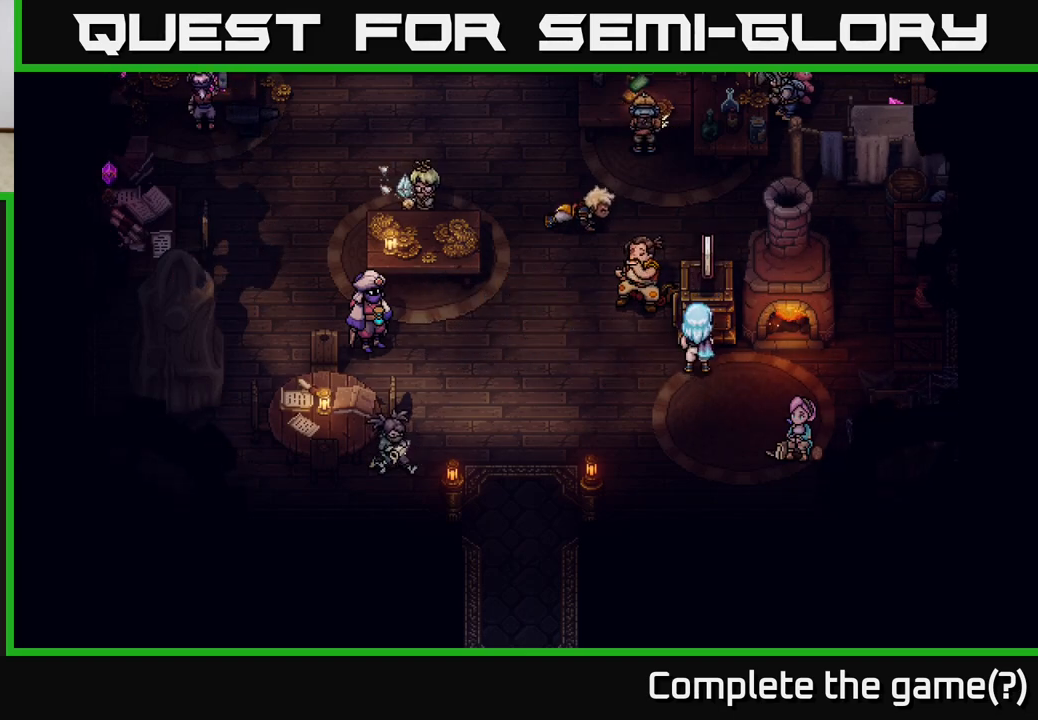
{"buttons": [], "left_stick": "center", "right_stick": "center", "events": [[17, "A", "up"]]}
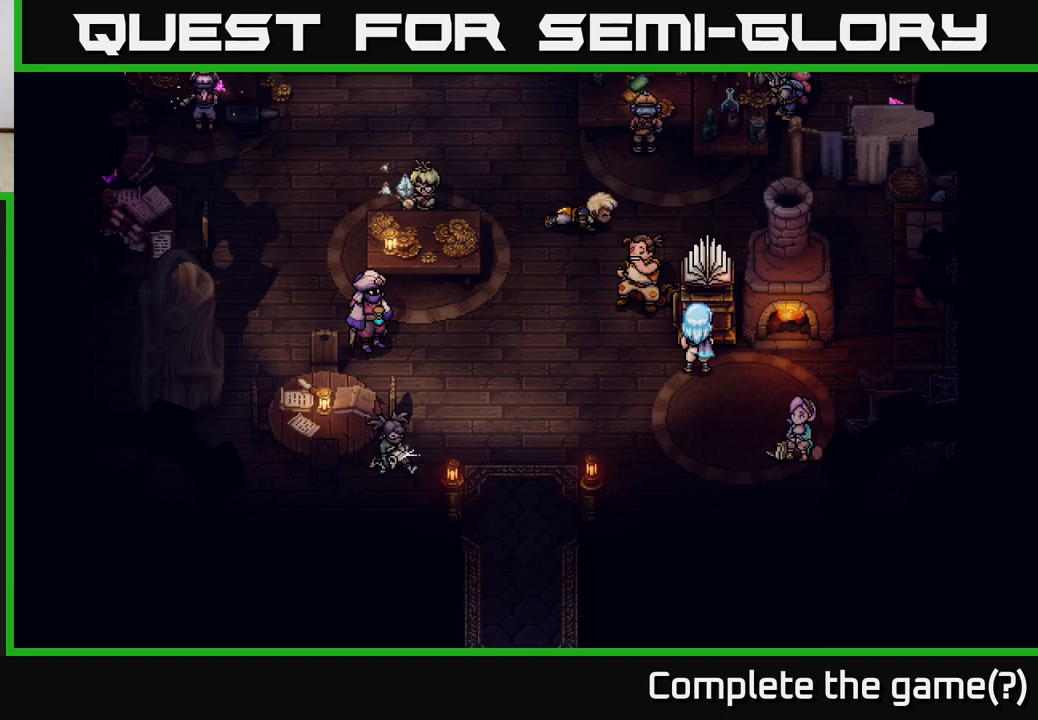
{"buttons": [], "left_stick": "center", "right_stick": "center", "events": []}
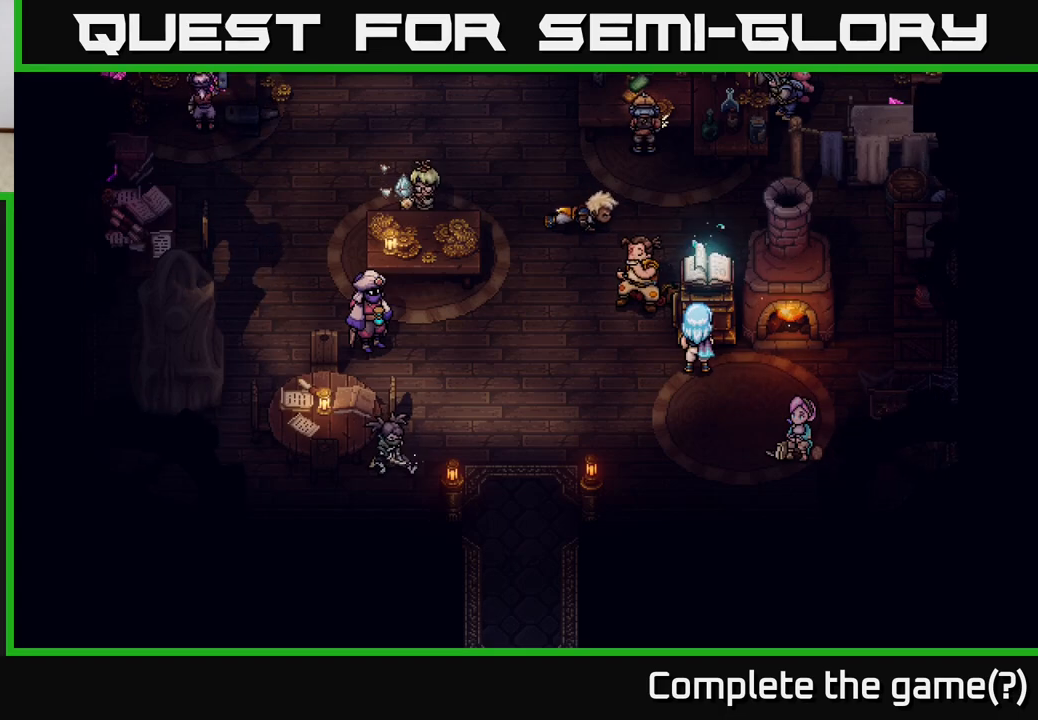
{"buttons": [], "left_stick": "center", "right_stick": "center", "events": []}
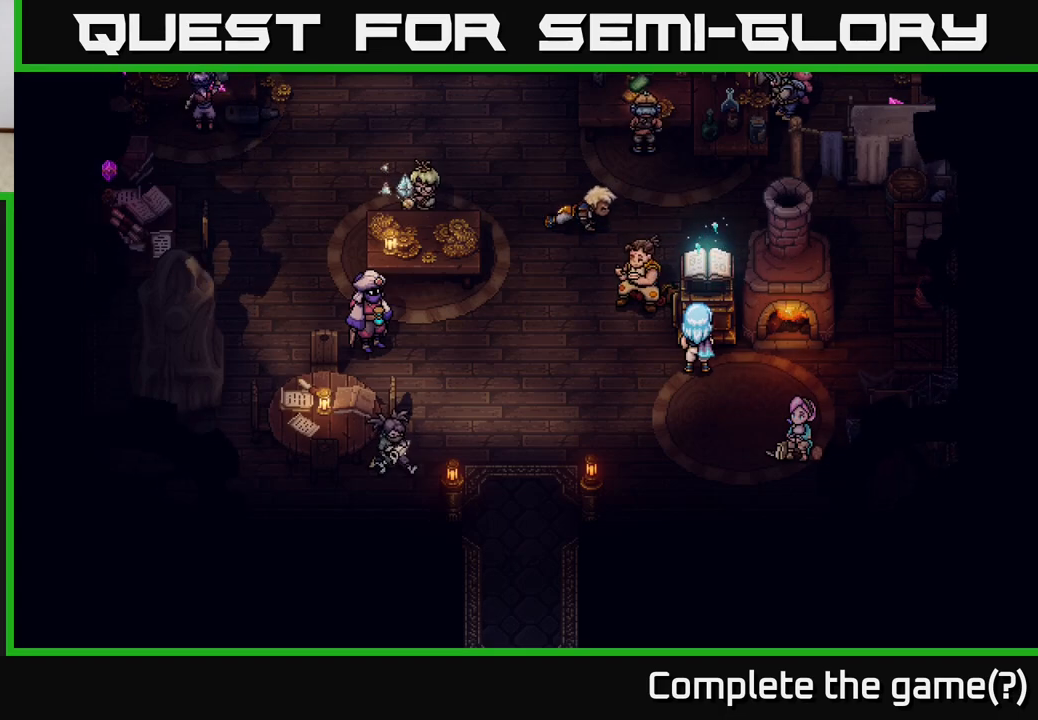
{"buttons": [], "left_stick": "center", "right_stick": "center", "events": []}
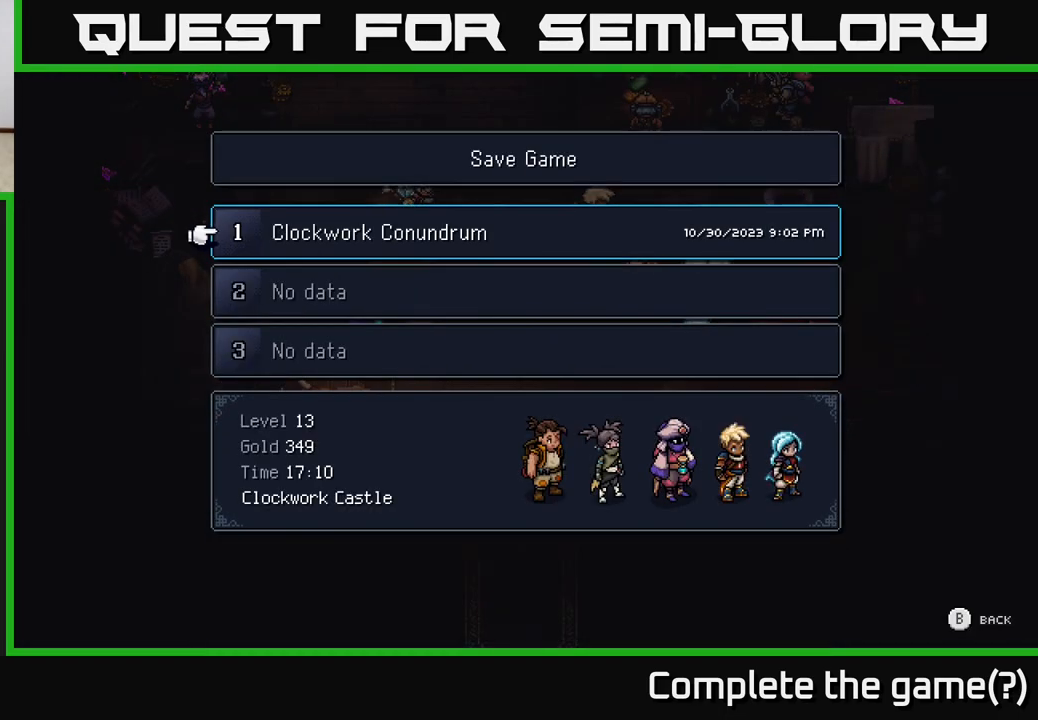
{"buttons": ["A"], "left_stick": "center", "right_stick": "center", "events": [[367, "A", "down"]]}
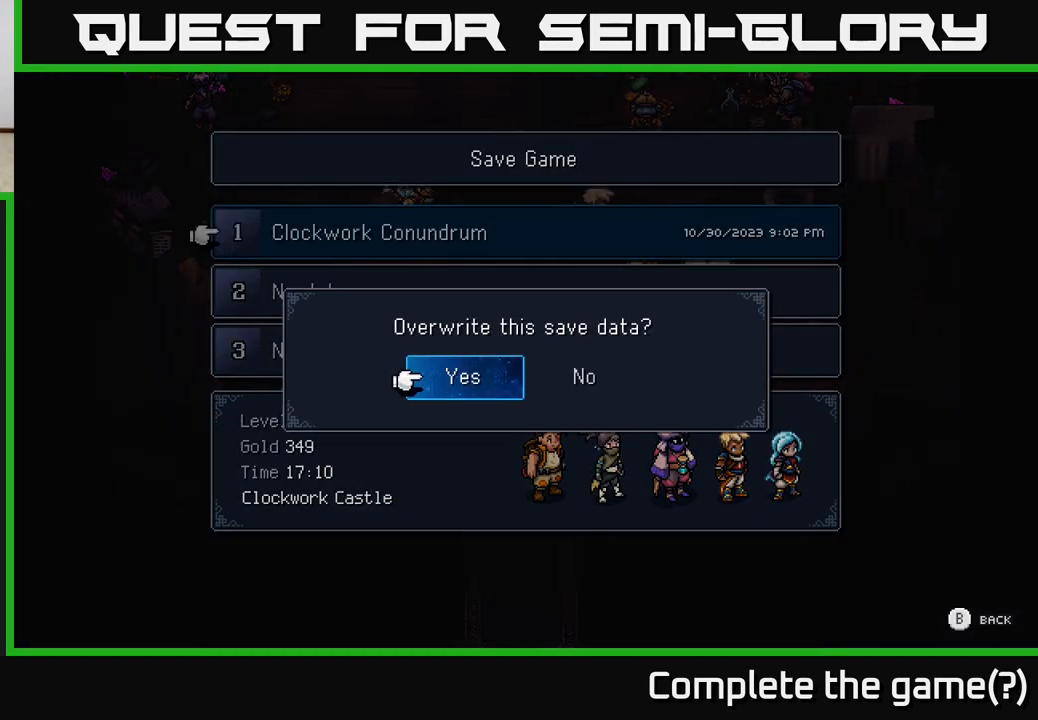
{"buttons": ["A"], "left_stick": "center", "right_stick": "center", "events": [[167, "A", "up"], [383, "A", "down"]]}
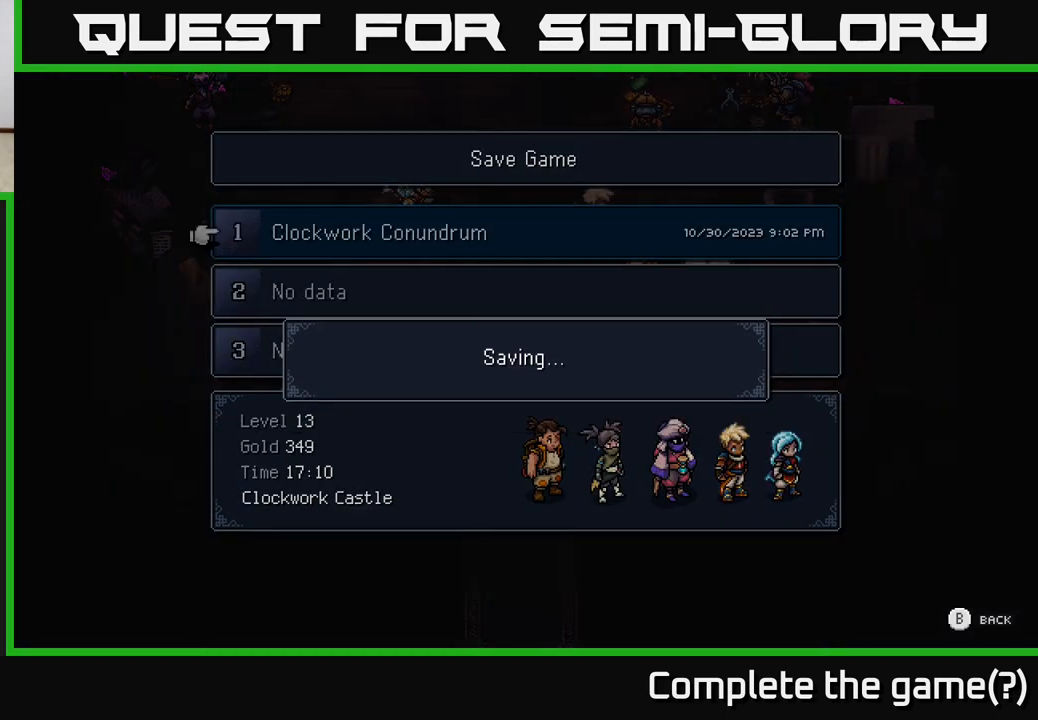
{"buttons": [], "left_stick": "center", "right_stick": "center", "events": [[33, "A", "up"]]}
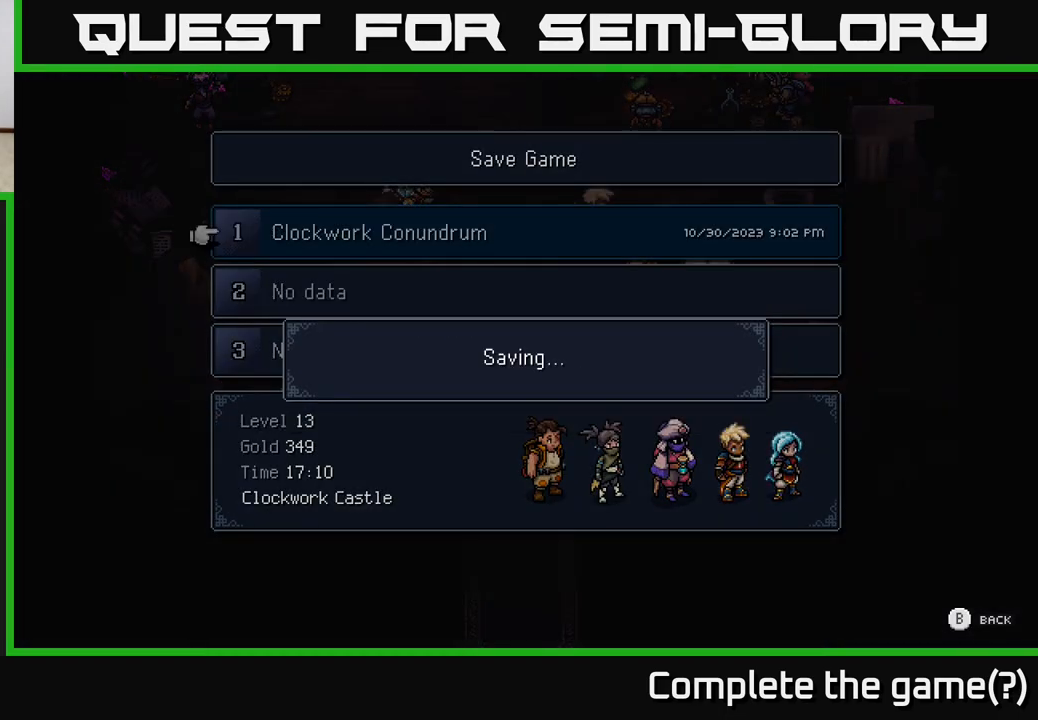
{"buttons": [], "left_stick": "center", "right_stick": "center", "events": []}
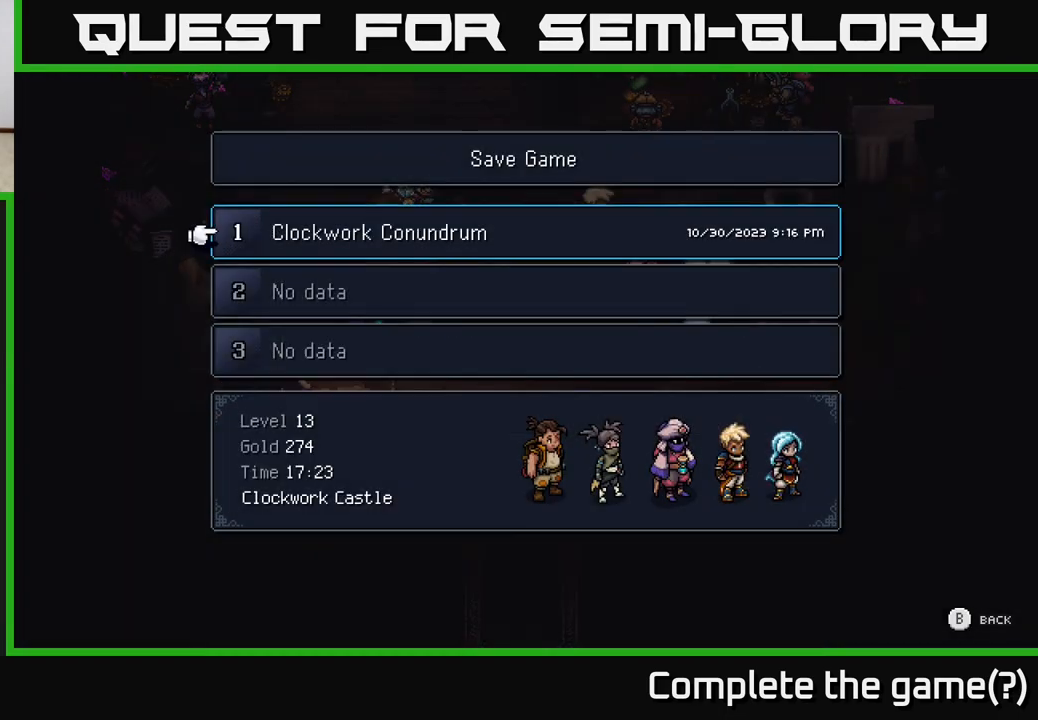
{"buttons": [], "left_stick": "center", "right_stick": "center", "events": []}
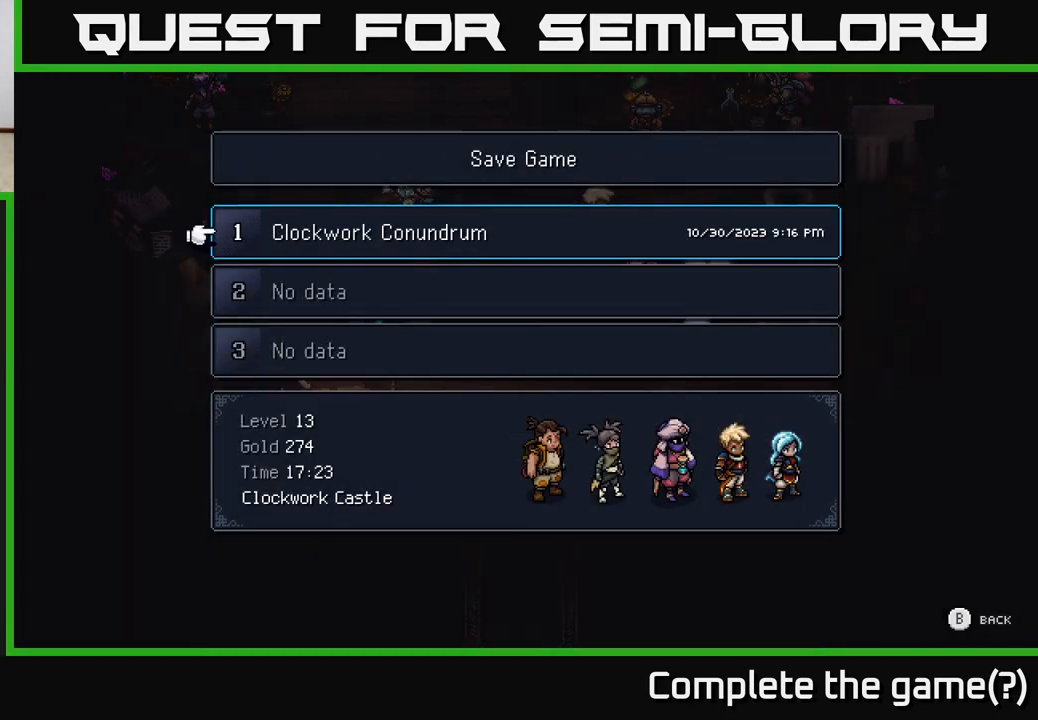
{"buttons": [], "left_stick": "center", "right_stick": "center", "events": []}
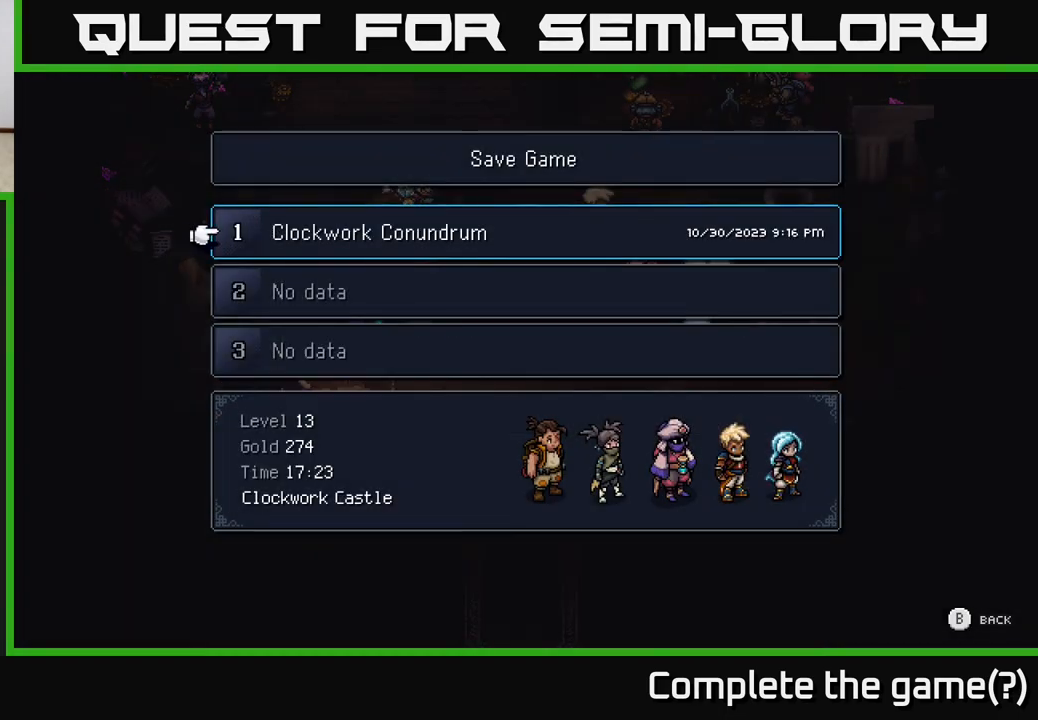
{"buttons": [], "left_stick": "center", "right_stick": "center", "events": [[267, "B", "down"], [367, "B", "up"]]}
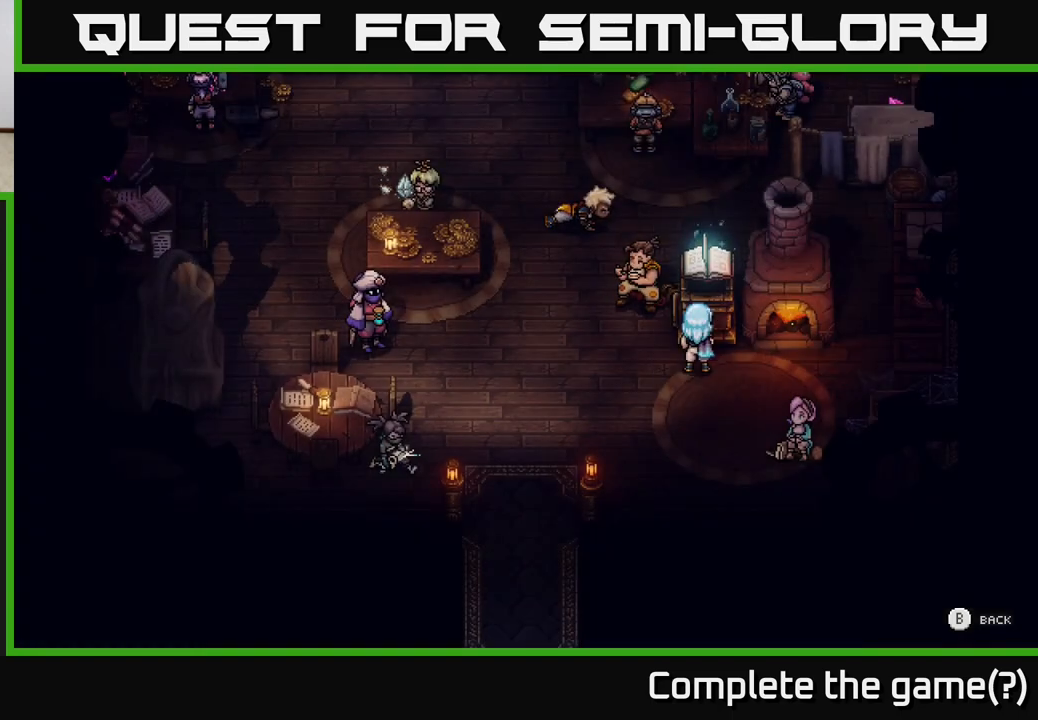
{"buttons": [], "left_stick": "center", "right_stick": "center", "events": []}
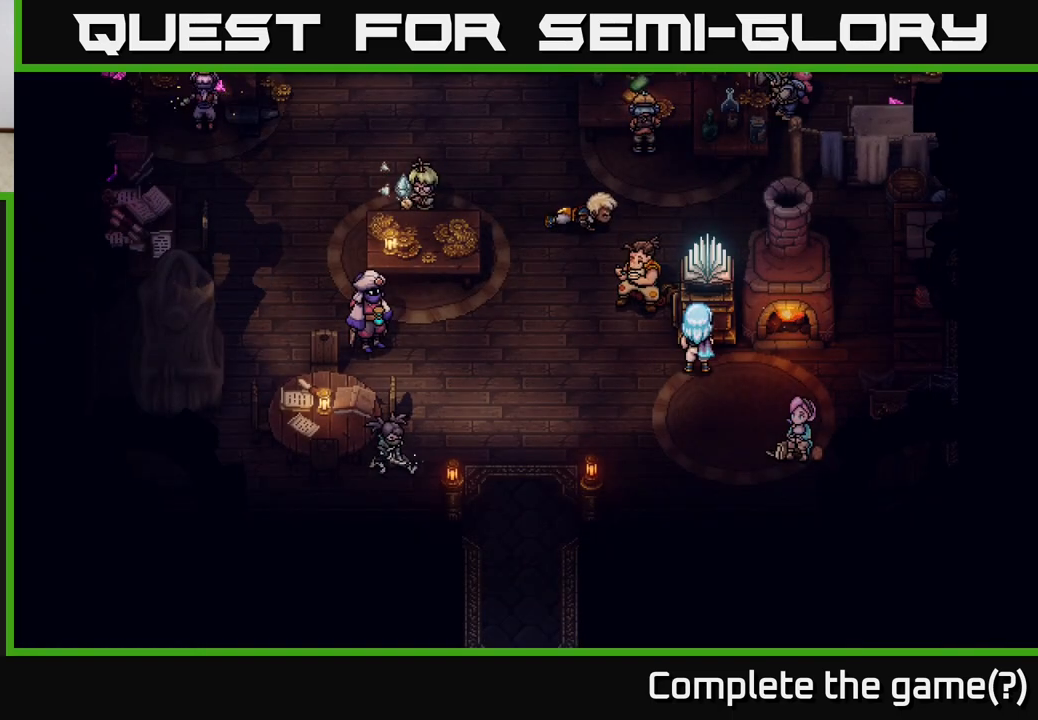
{"buttons": [], "left_stick": "center", "right_stick": "center", "events": []}
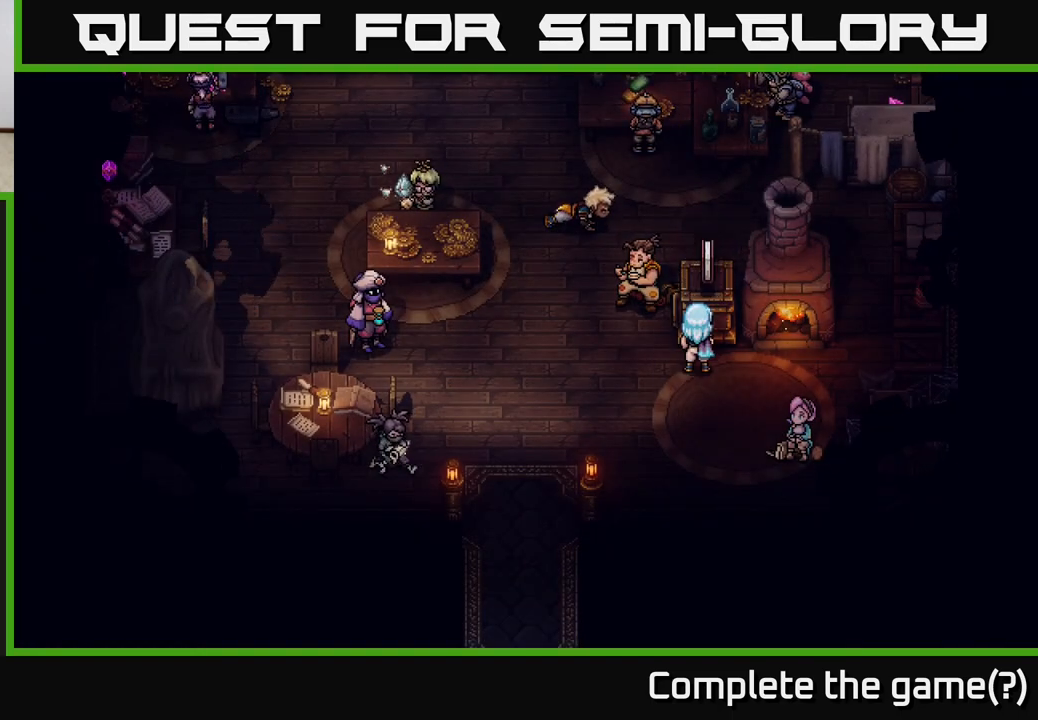
{"buttons": ["START"], "left_stick": "center", "right_stick": "center", "events": [[117, "left_stick", "left"], [283, "left_stick", "center"], [450, "START", "down"]]}
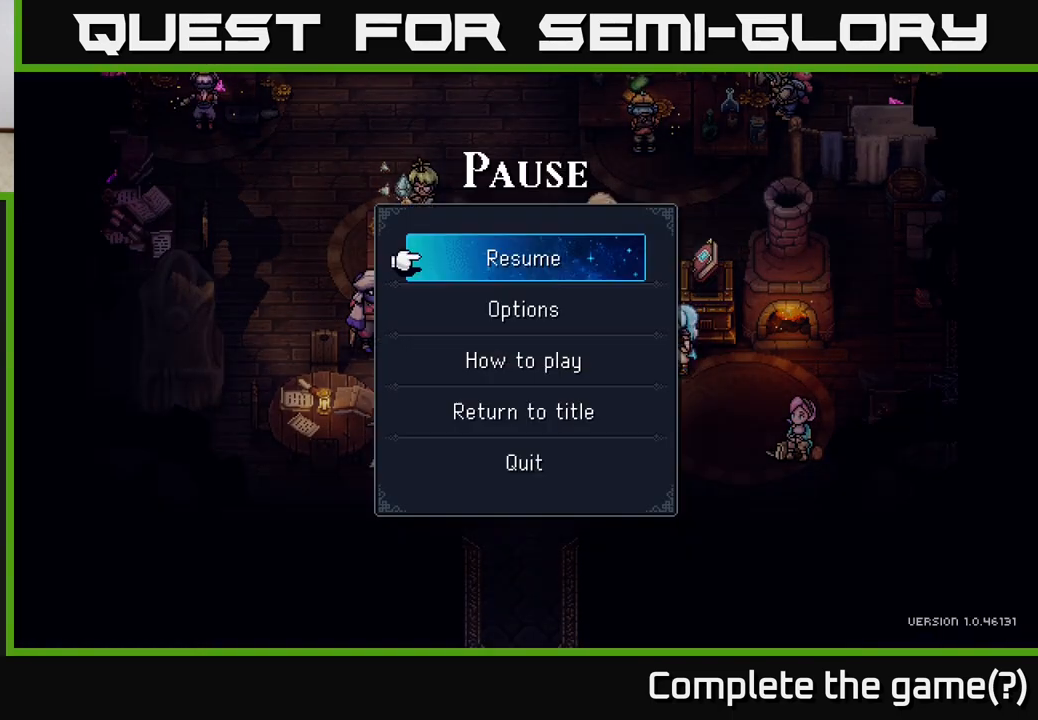
{"buttons": ["DPAD_UP"], "left_stick": "center", "right_stick": "center", "events": [[150, "START", "up"], [450, "DPAD_UP", "down"]]}
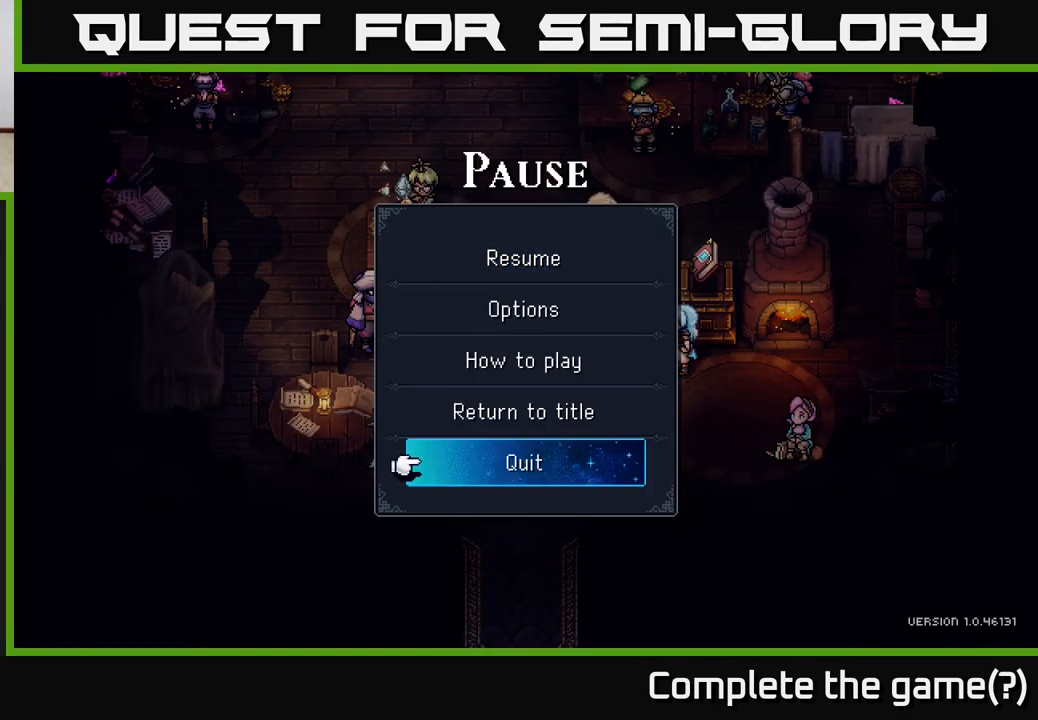
{"buttons": [], "left_stick": "center", "right_stick": "center", "events": [[67, "DPAD_UP", "up"], [150, "DPAD_UP", "down"], [267, "DPAD_UP", "up"], [367, "A", "down"], [467, "A", "up"]]}
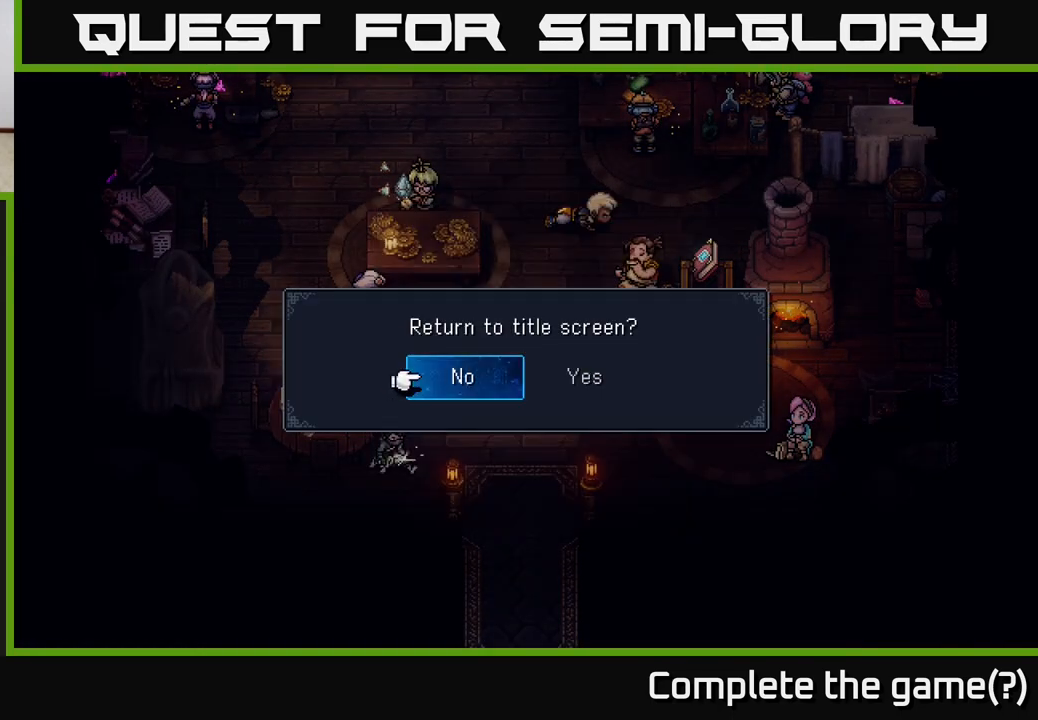
{"buttons": ["DPAD_RIGHT"], "left_stick": "center", "right_stick": "center", "events": [[467, "DPAD_RIGHT", "down"]]}
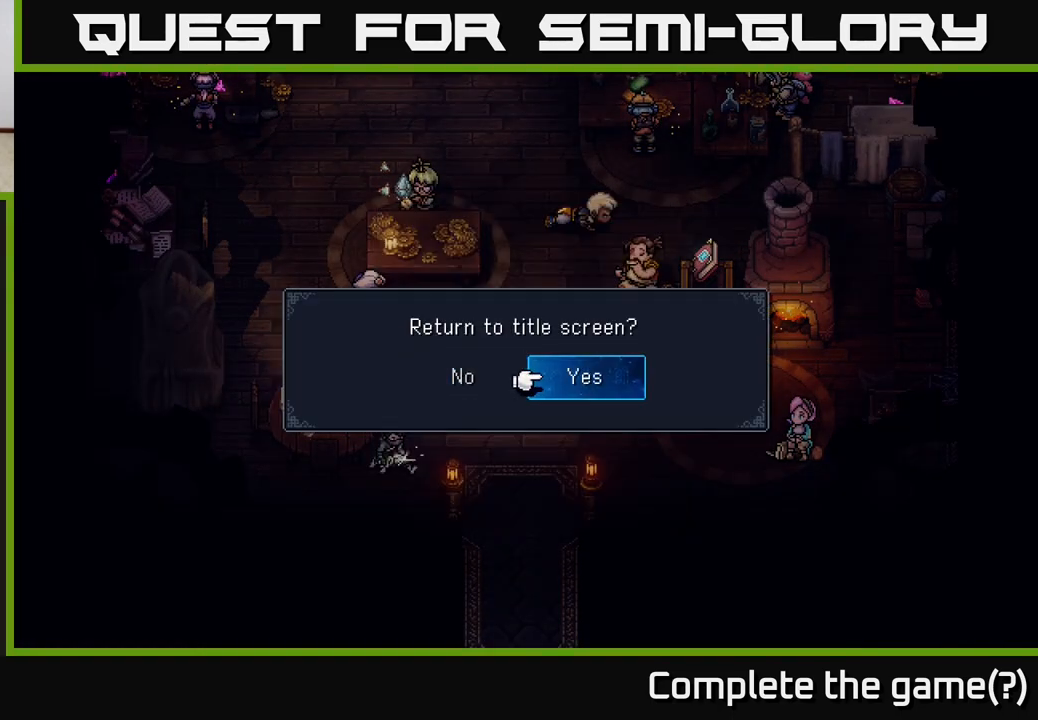
{"buttons": ["DPAD_RIGHT"], "left_stick": "center", "right_stick": "center", "events": [[67, "DPAD_RIGHT", "up"], [217, "DPAD_LEFT", "down"], [317, "DPAD_LEFT", "up"], [450, "DPAD_RIGHT", "down"]]}
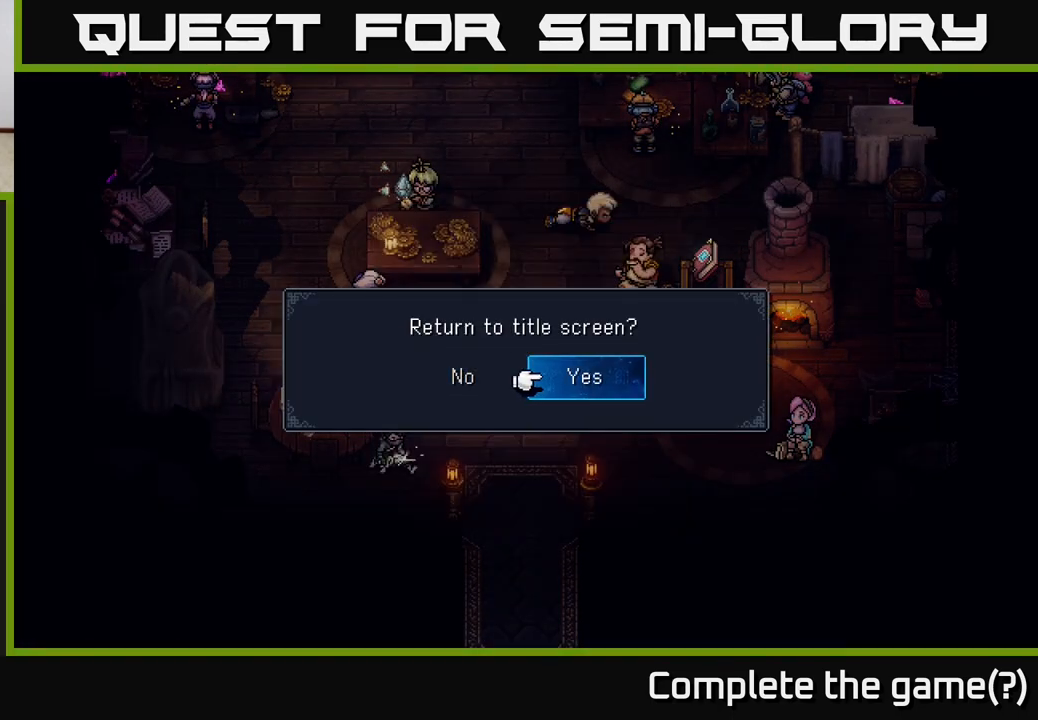
{"buttons": [], "left_stick": "center", "right_stick": "center", "events": [[83, "DPAD_RIGHT", "up"], [133, "A", "down"], [250, "A", "up"]]}